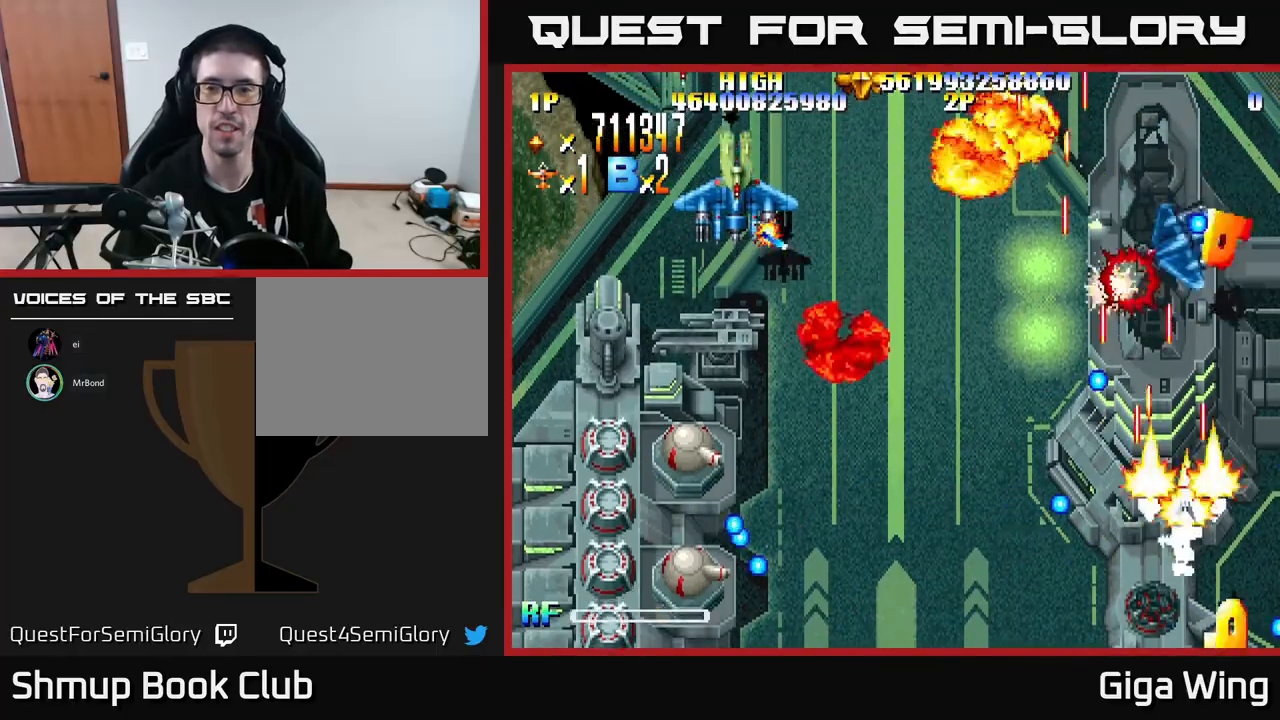
Gameplay with a controller (Xbox layout); each line is a JSON object with the inputs held at the frame after it. "events" lists button and stick changes between this image and that frame as [ms after this image, input, new state], when the widget could be followed in between. Not read: right_stick.
{"buttons": ["R2", "DPAD_UP", "DPAD_LEFT"], "left_stick": "center", "events": [[100, "DPAD_RIGHT", "up"], [167, "DPAD_LEFT", "down"]]}
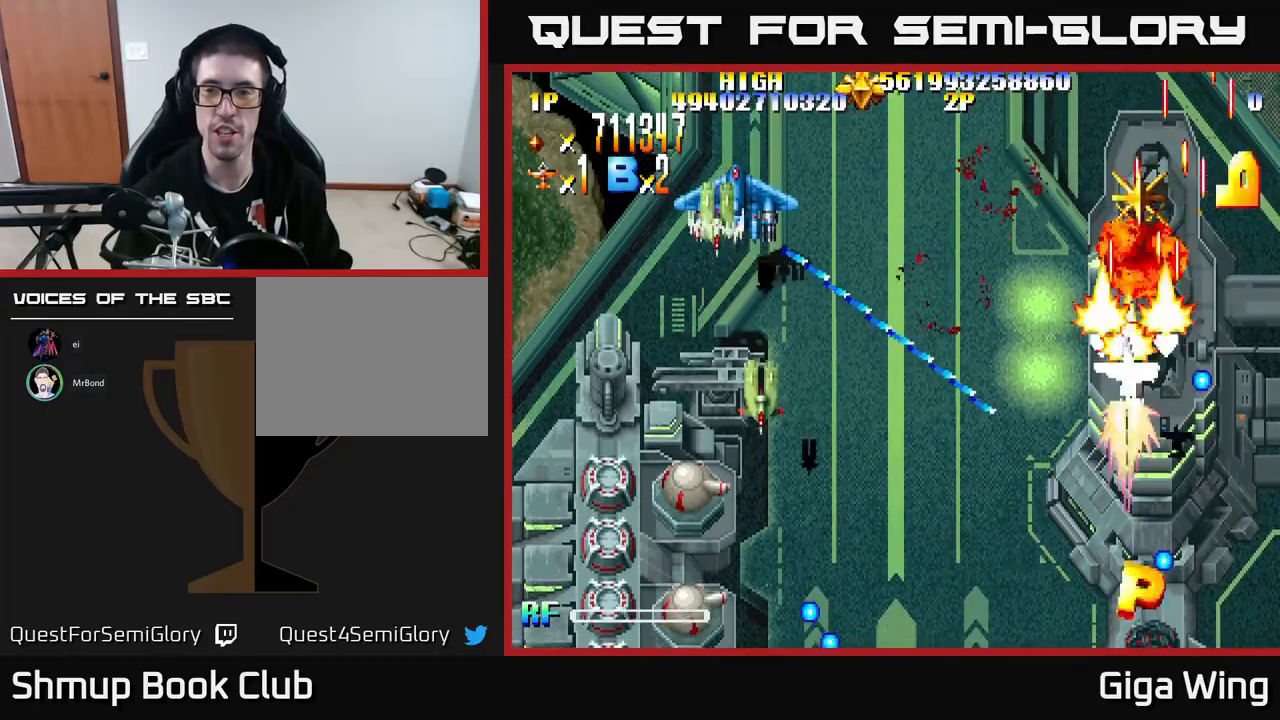
{"buttons": ["R2", "DPAD_UP"], "left_stick": "center", "events": [[33, "DPAD_LEFT", "up"], [50, "DPAD_RIGHT", "down"], [183, "DPAD_RIGHT", "up"]]}
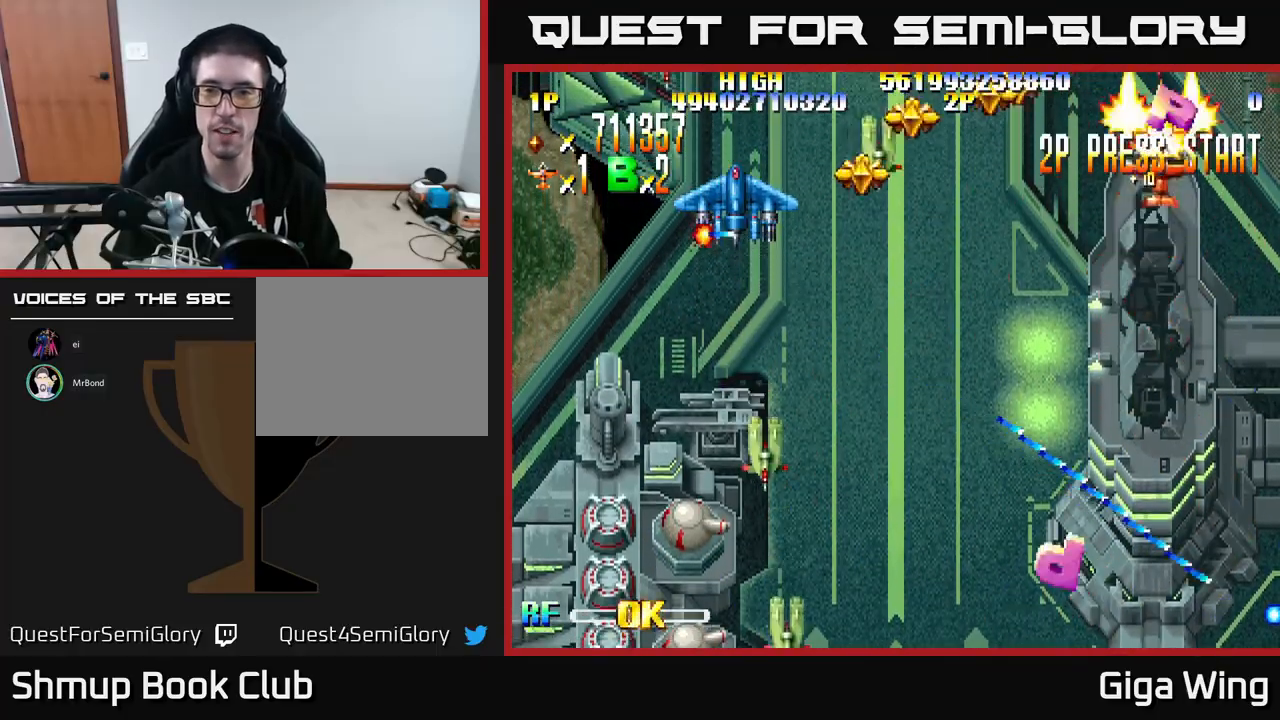
{"buttons": ["R2", "DPAD_DOWN", "DPAD_LEFT"], "left_stick": "center", "events": [[50, "DPAD_LEFT", "down"], [100, "DPAD_UP", "up"], [200, "DPAD_DOWN", "down"]]}
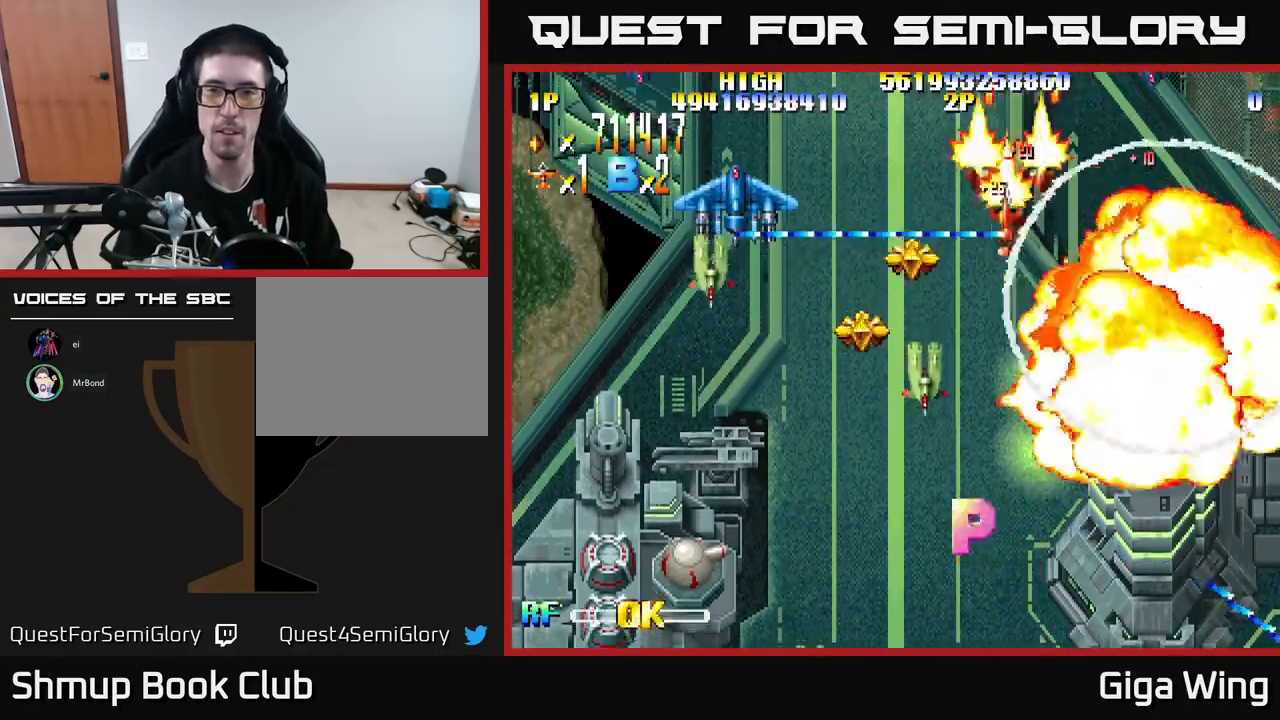
{"buttons": ["R2", "DPAD_DOWN", "DPAD_LEFT"], "left_stick": "center", "events": []}
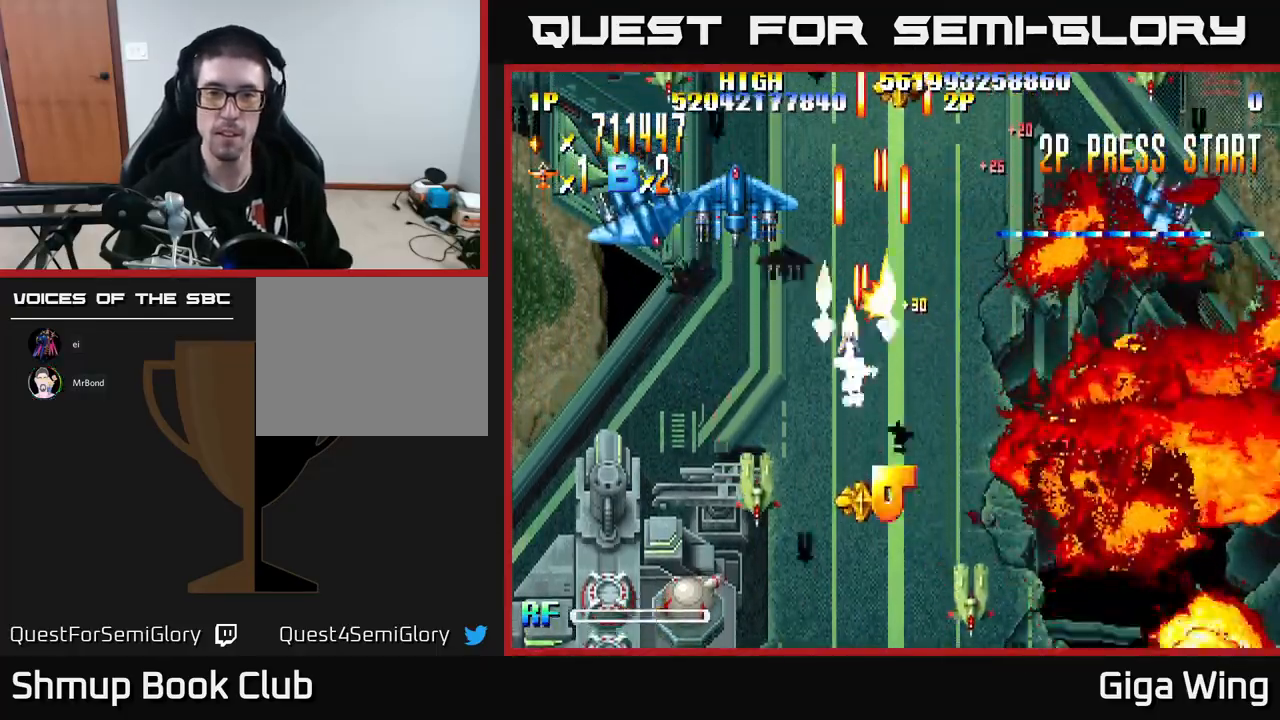
{"buttons": ["R2", "DPAD_DOWN", "DPAD_LEFT"], "left_stick": "center", "events": [[50, "DPAD_LEFT", "up"], [117, "DPAD_RIGHT", "down"], [167, "DPAD_RIGHT", "up"], [250, "DPAD_LEFT", "down"]]}
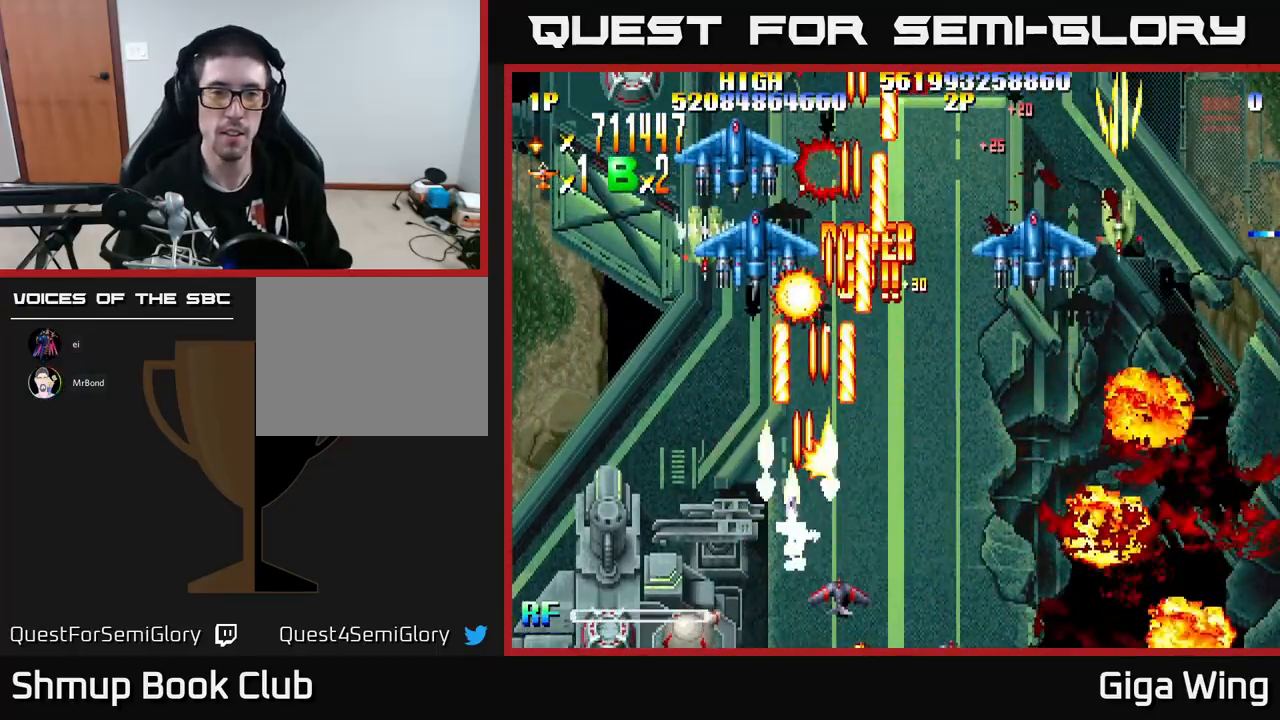
{"buttons": ["R2", "DPAD_DOWN", "DPAD_LEFT"], "left_stick": "center", "events": []}
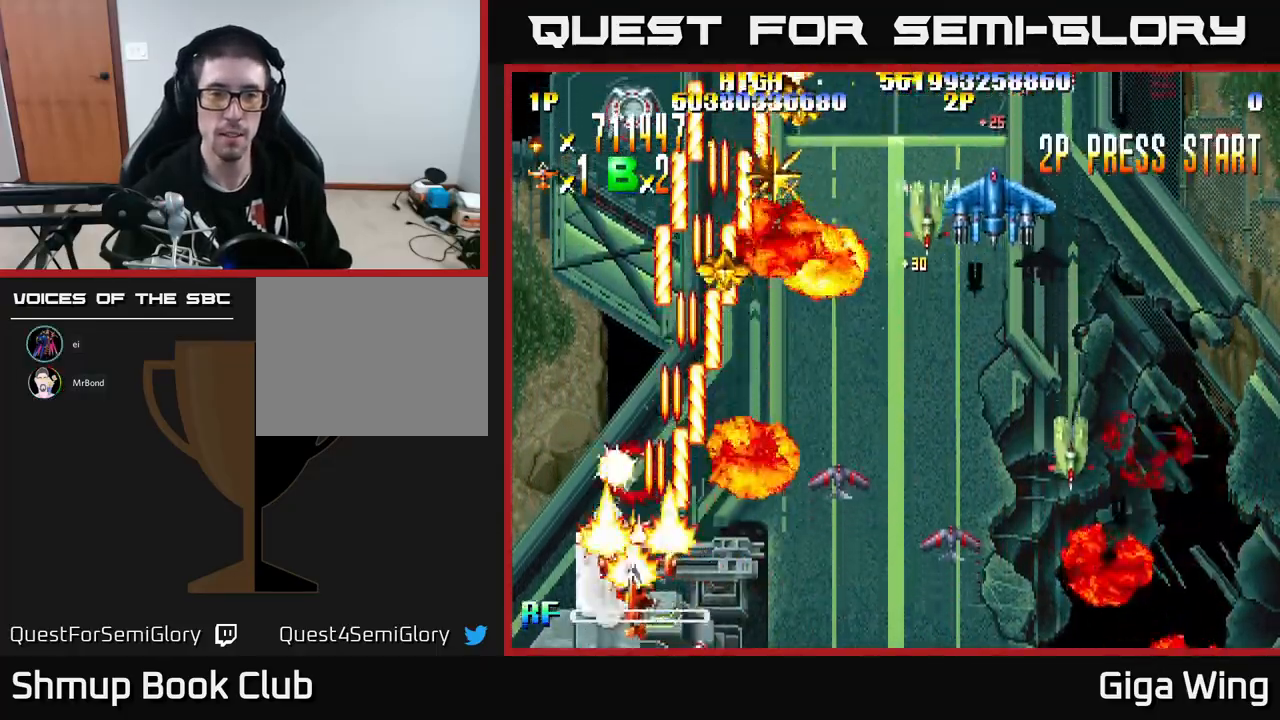
{"buttons": ["R2", "DPAD_DOWN", "DPAD_RIGHT"], "left_stick": "center", "events": [[133, "DPAD_LEFT", "up"], [200, "DPAD_RIGHT", "down"]]}
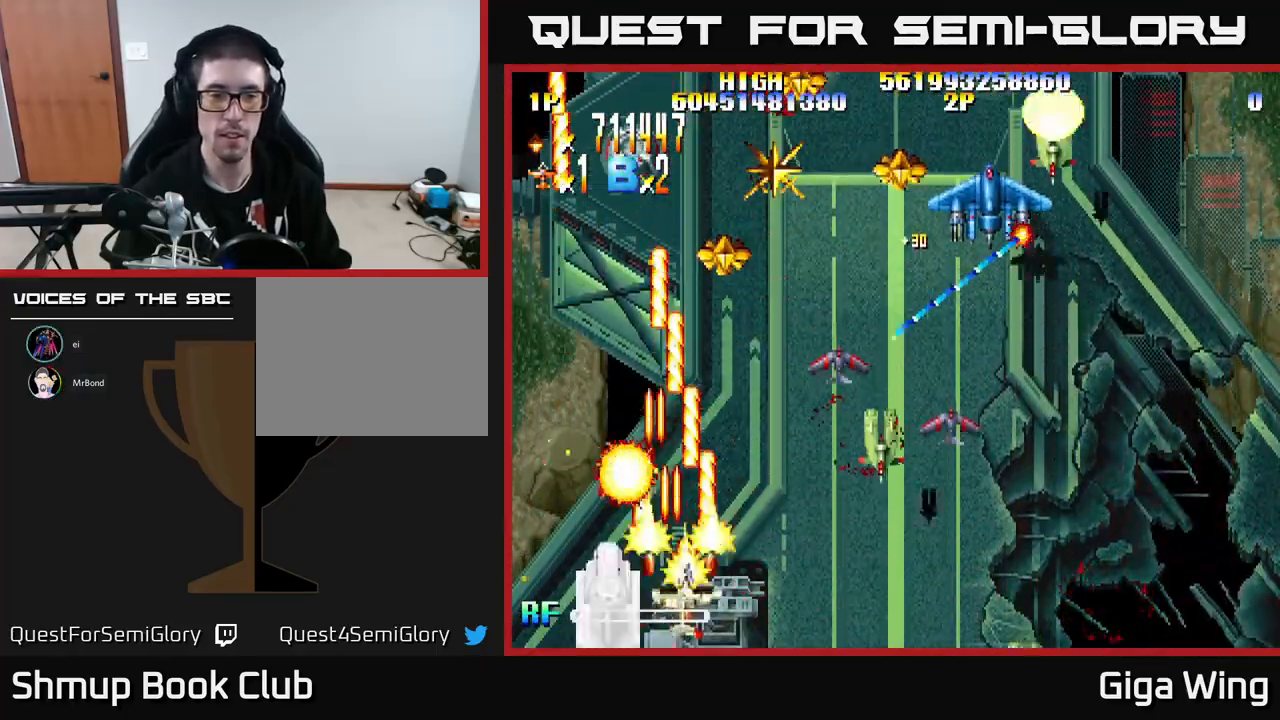
{"buttons": ["R2", "DPAD_RIGHT"], "left_stick": "center", "events": [[317, "DPAD_DOWN", "up"]]}
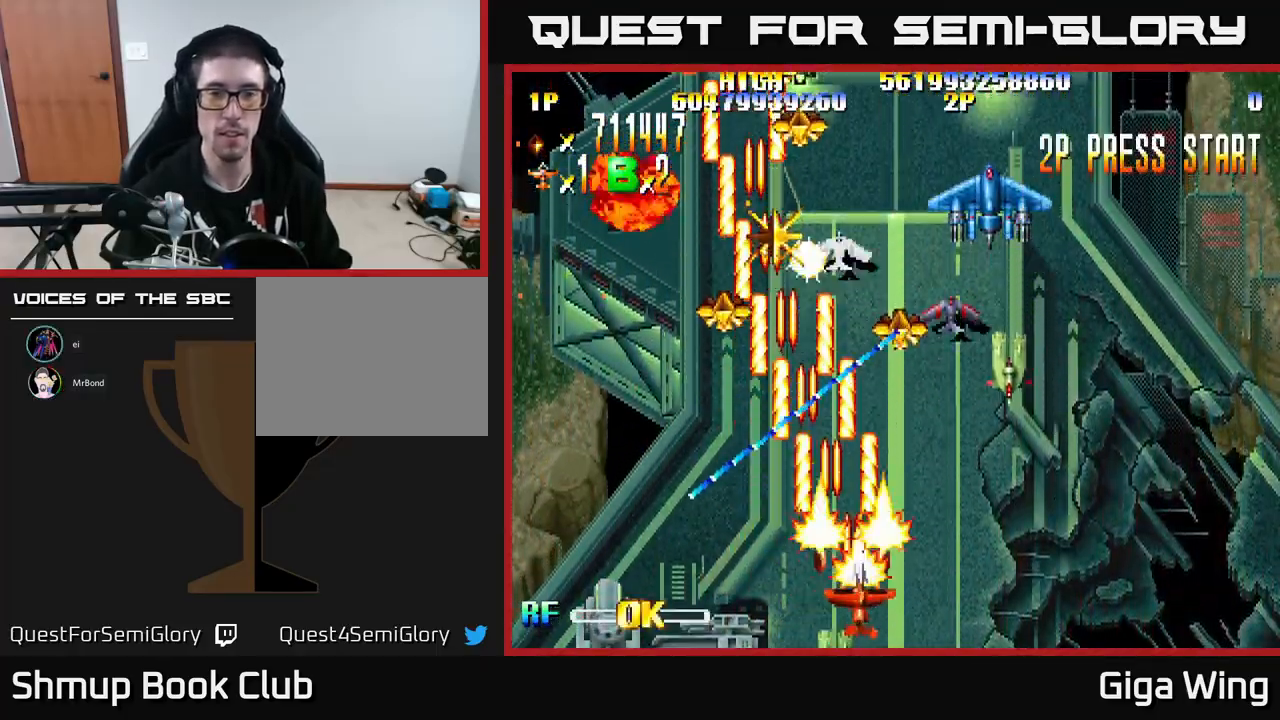
{"buttons": ["R2", "DPAD_LEFT"], "left_stick": "center", "events": [[400, "DPAD_RIGHT", "up"], [433, "DPAD_LEFT", "down"]]}
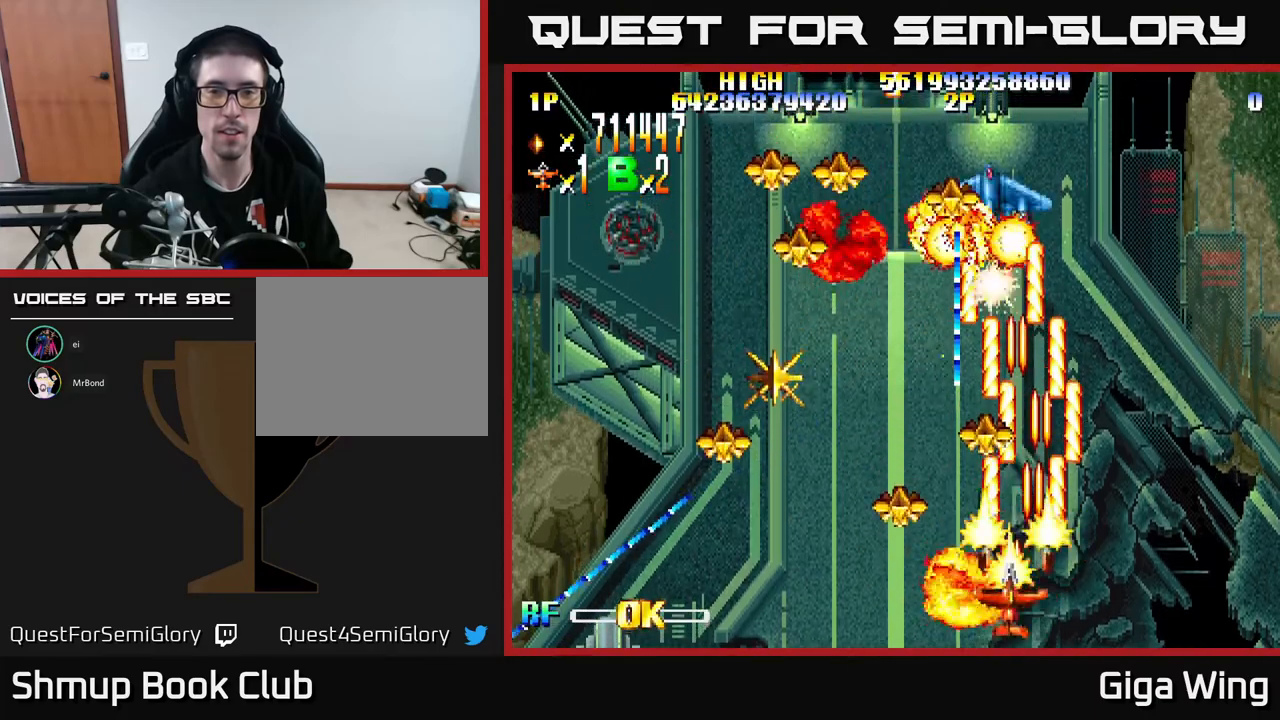
{"buttons": ["R2", "DPAD_LEFT"], "left_stick": "center", "events": []}
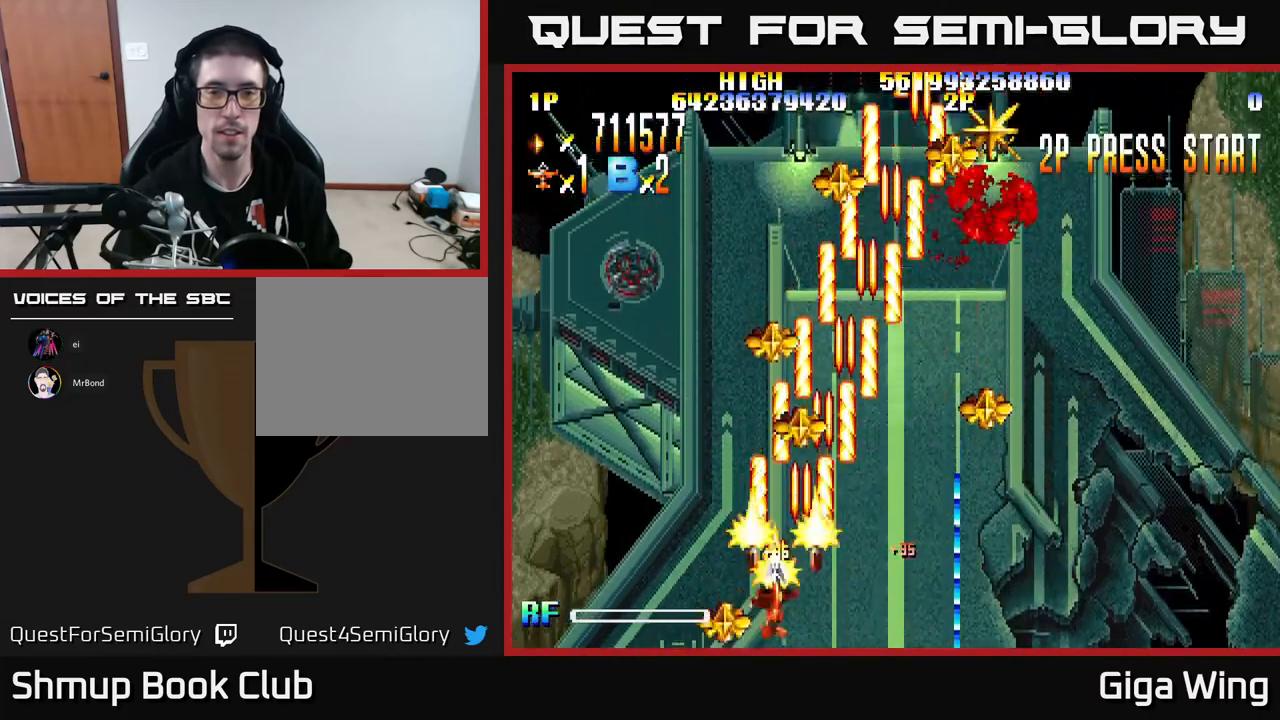
{"buttons": ["R2", "DPAD_DOWN", "DPAD_RIGHT"], "left_stick": "center", "events": [[33, "DPAD_UP", "down"], [83, "DPAD_LEFT", "up"], [133, "DPAD_RIGHT", "down"], [367, "DPAD_UP", "up"], [417, "DPAD_DOWN", "down"]]}
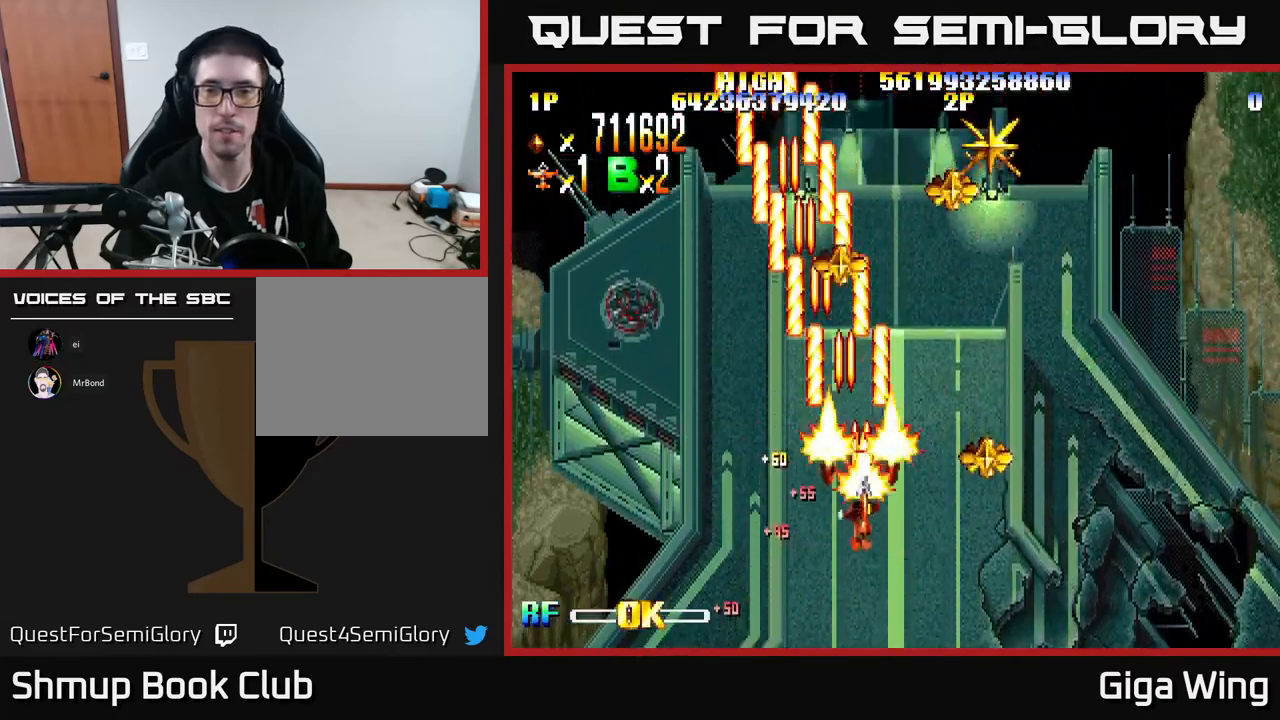
{"buttons": ["R2", "DPAD_LEFT"], "left_stick": "center", "events": [[150, "DPAD_DOWN", "up"], [300, "DPAD_RIGHT", "up"], [333, "DPAD_LEFT", "down"]]}
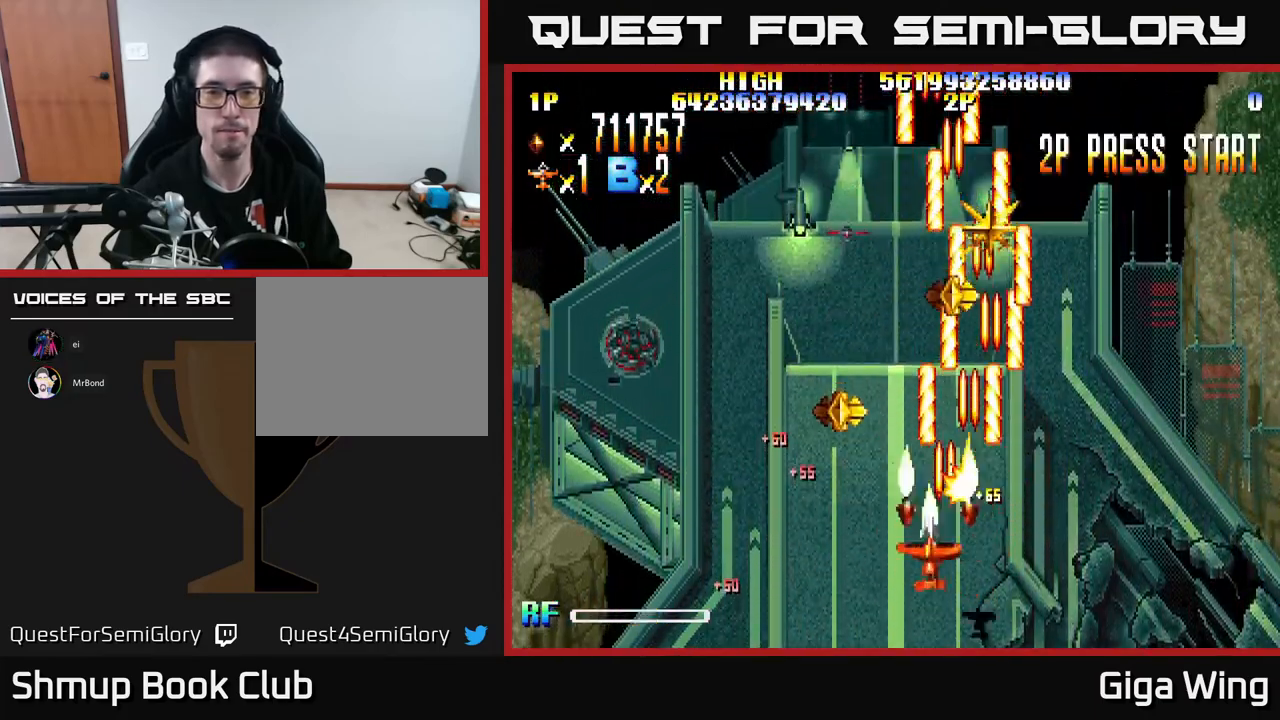
{"buttons": ["R2", "DPAD_UP", "DPAD_RIGHT"], "left_stick": "center", "events": [[33, "DPAD_UP", "down"], [117, "DPAD_LEFT", "up"], [183, "DPAD_RIGHT", "down"]]}
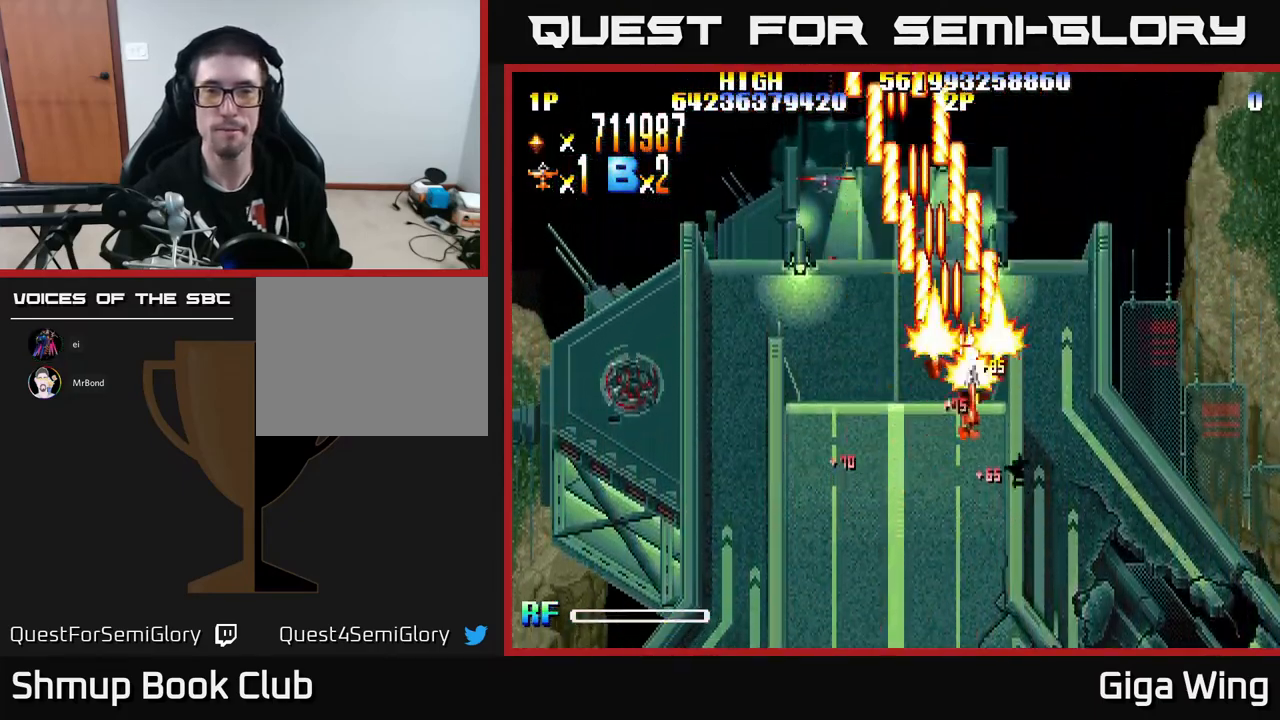
{"buttons": ["R2", "DPAD_DOWN", "DPAD_LEFT"], "left_stick": "center", "events": [[50, "DPAD_UP", "up"], [83, "DPAD_RIGHT", "up"], [133, "DPAD_DOWN", "down"], [183, "DPAD_LEFT", "down"]]}
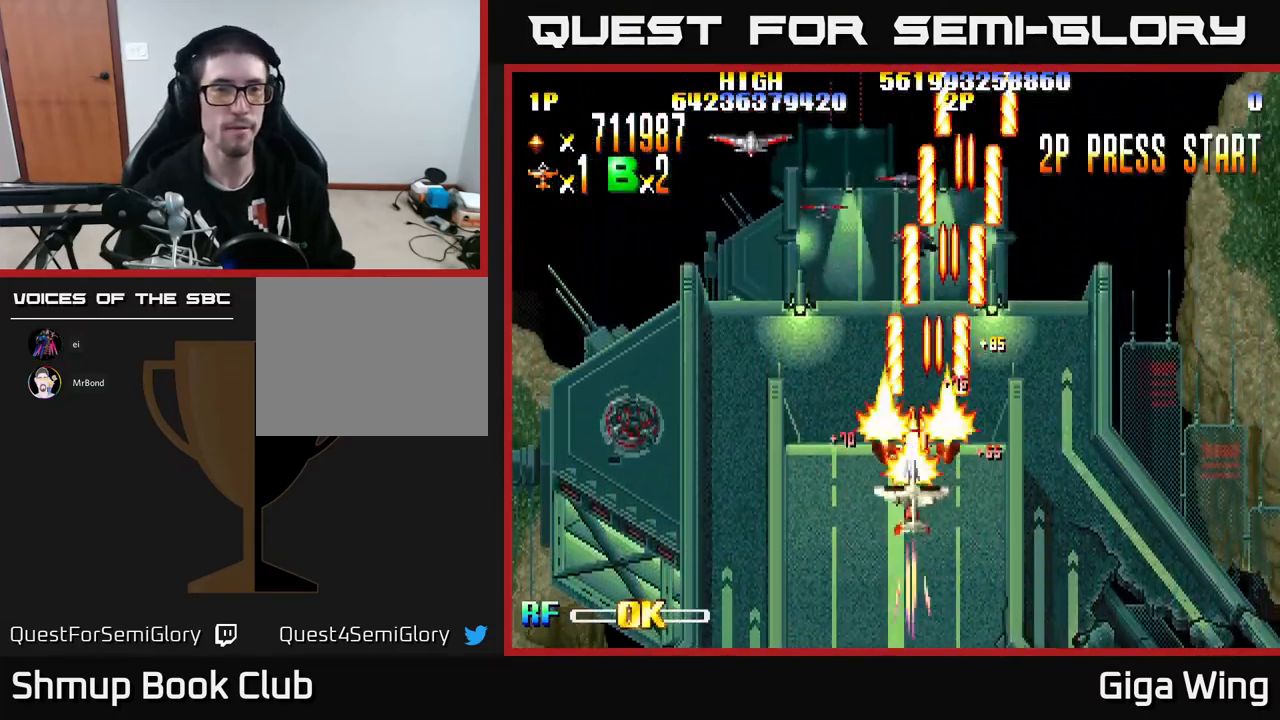
{"buttons": ["R2", "DPAD_LEFT"], "left_stick": "center", "events": [[317, "DPAD_DOWN", "up"]]}
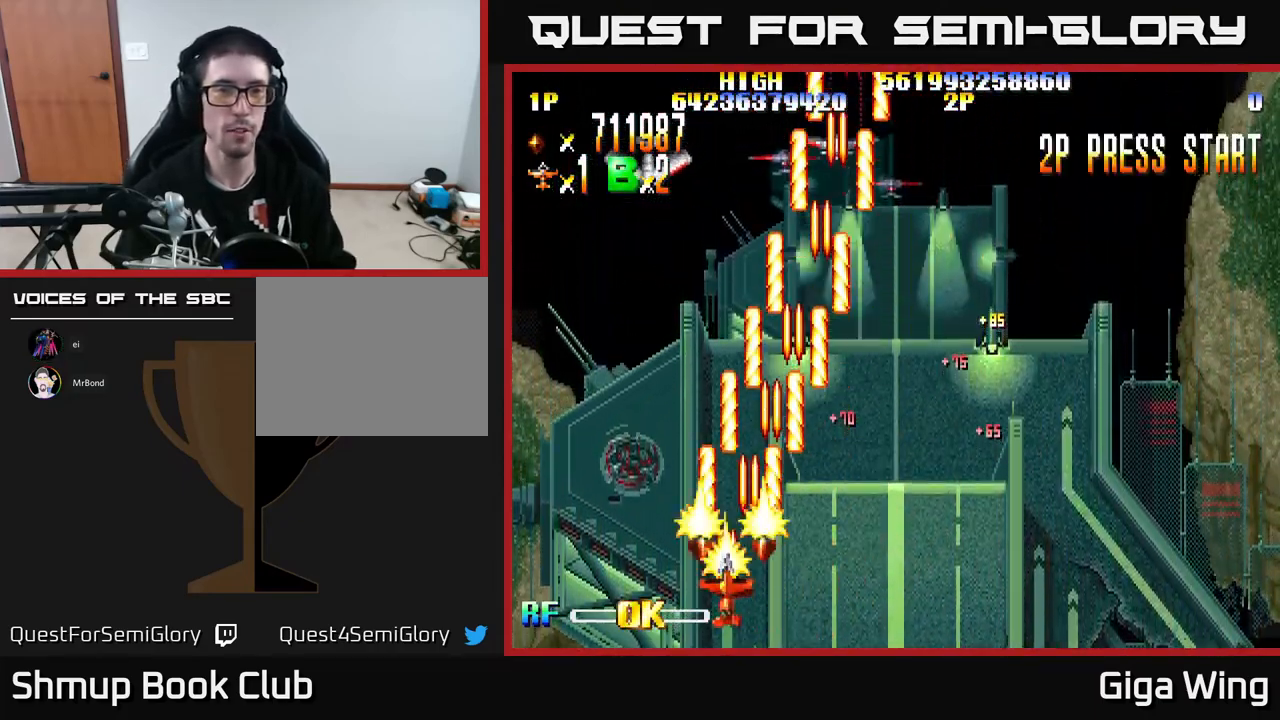
{"buttons": ["R2", "DPAD_RIGHT"], "left_stick": "center", "events": [[267, "DPAD_LEFT", "up"], [333, "DPAD_RIGHT", "down"]]}
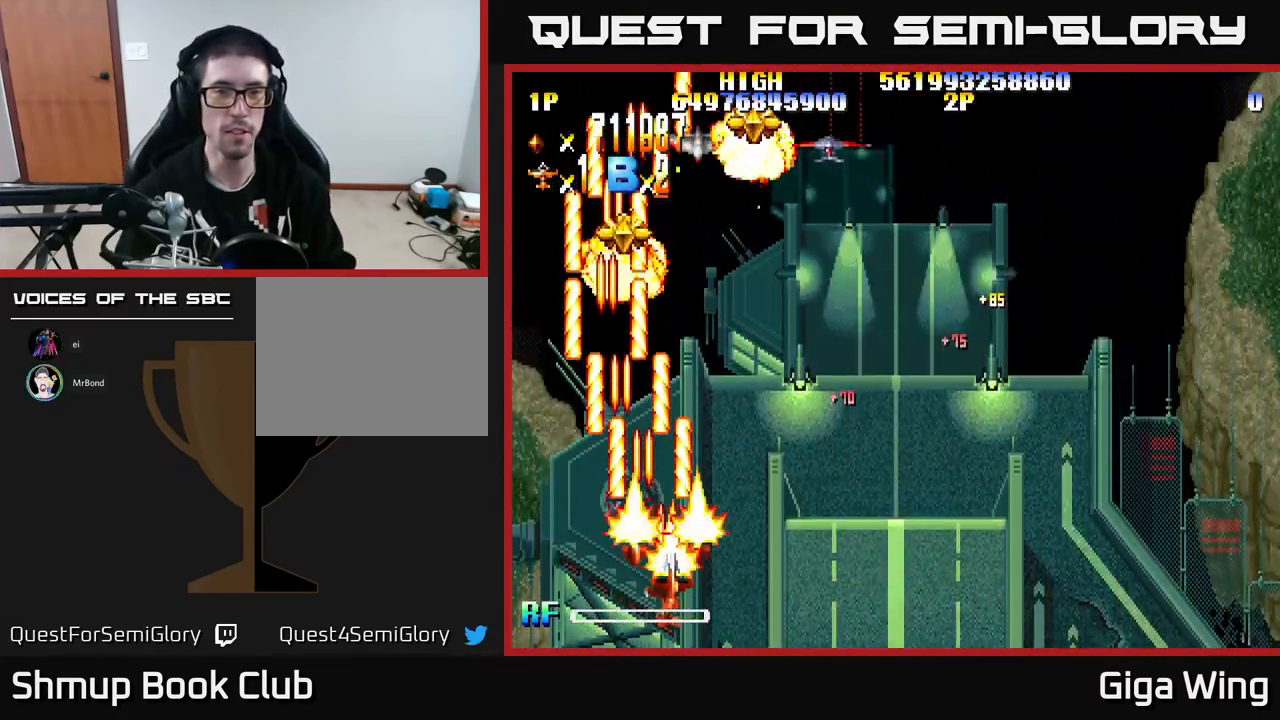
{"buttons": ["R2", "DPAD_LEFT"], "left_stick": "center", "events": [[317, "DPAD_RIGHT", "up"], [350, "DPAD_LEFT", "down"]]}
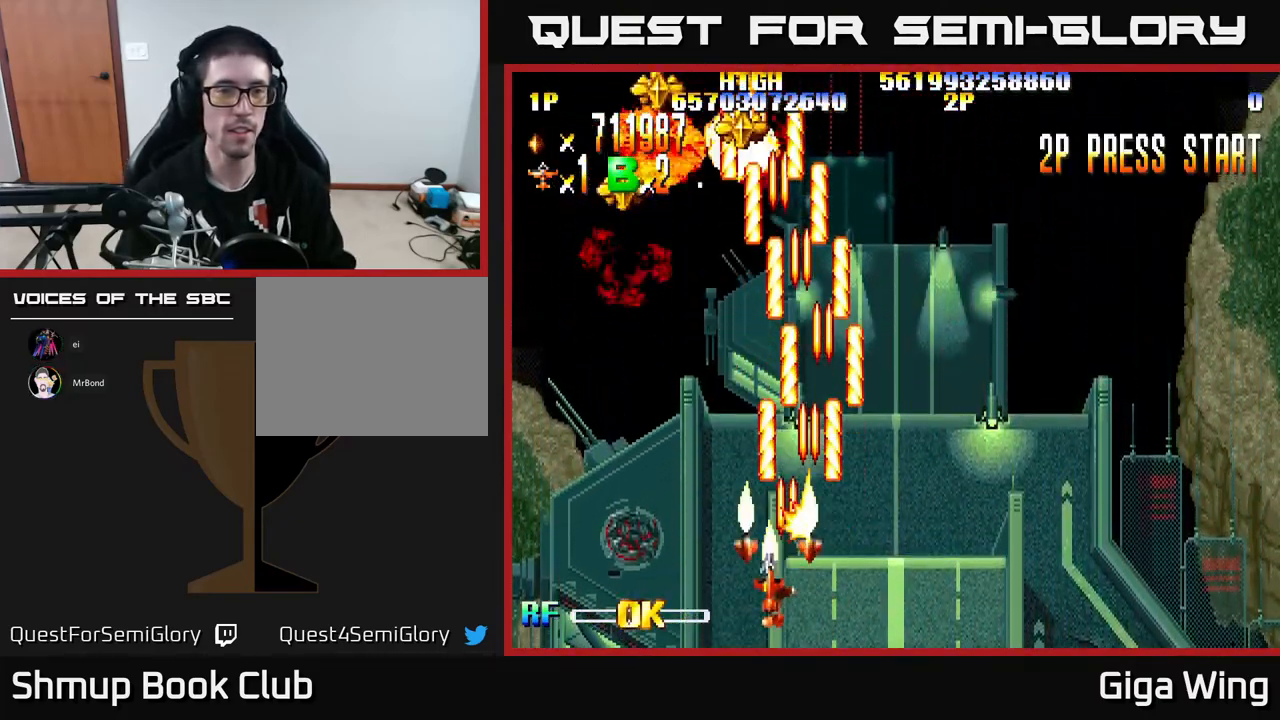
{"buttons": ["R2", "DPAD_UP"], "left_stick": "center", "events": [[83, "DPAD_UP", "down"], [450, "DPAD_LEFT", "up"]]}
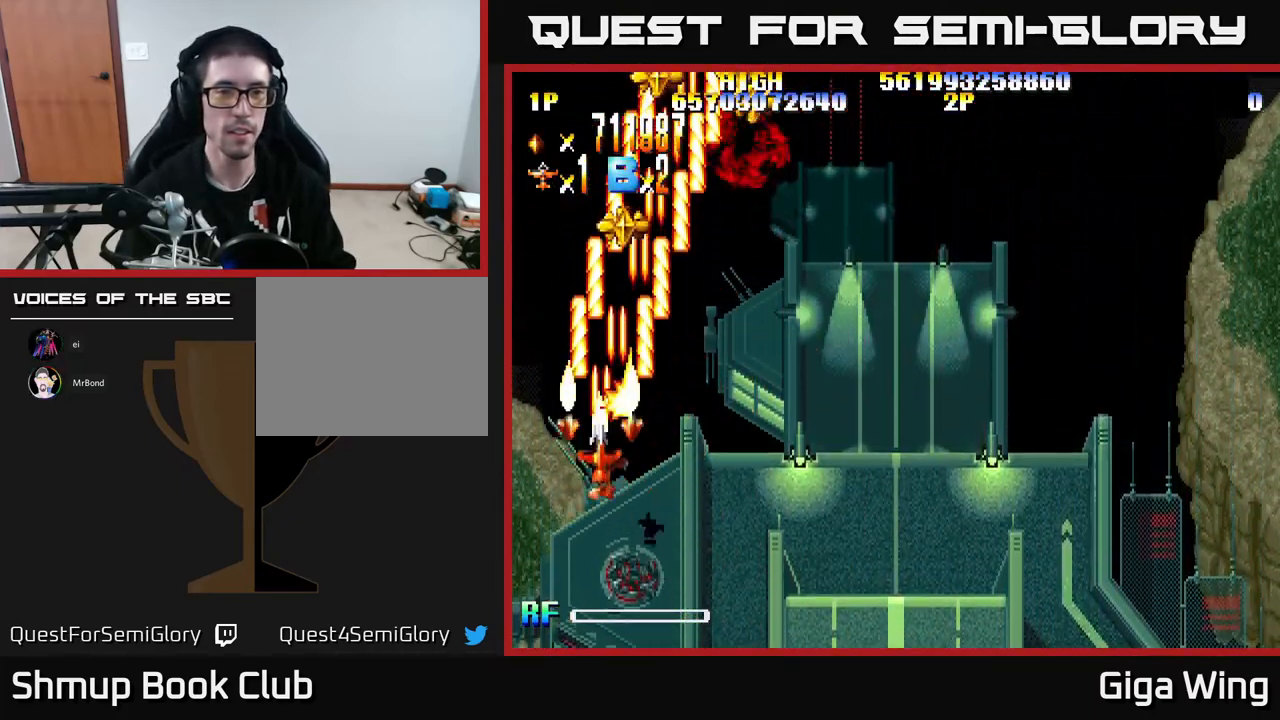
{"buttons": ["R2", "DPAD_RIGHT"], "left_stick": "center", "events": [[333, "DPAD_RIGHT", "down"], [450, "DPAD_UP", "up"]]}
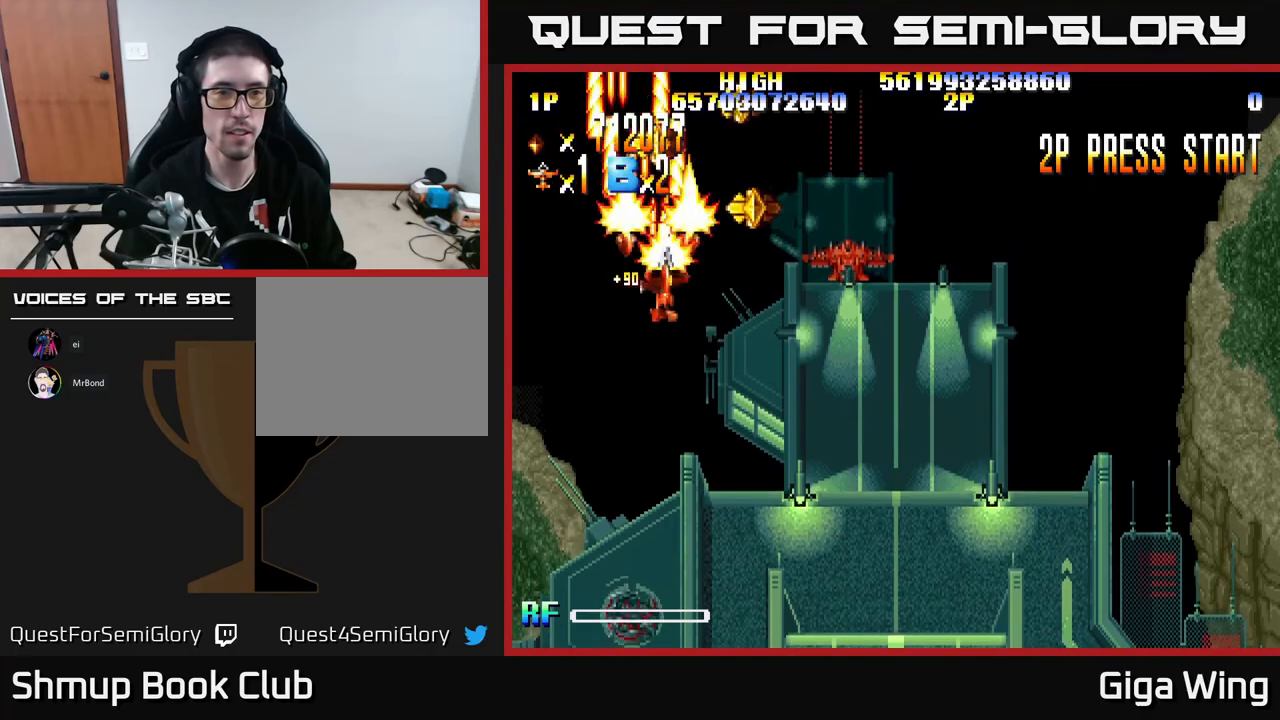
{"buttons": ["R2"], "left_stick": "center", "events": [[233, "DPAD_RIGHT", "up"], [267, "DPAD_LEFT", "down"], [467, "DPAD_LEFT", "up"]]}
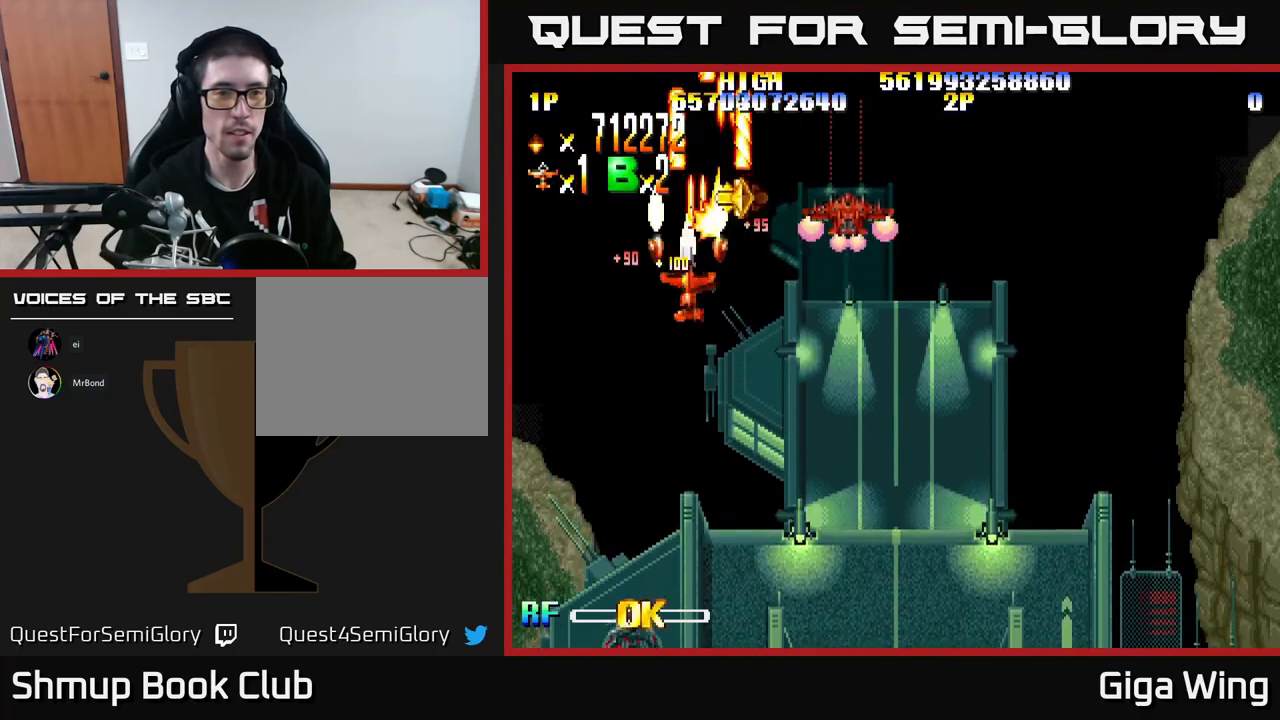
{"buttons": ["R2", "DPAD_DOWN"], "left_stick": "center", "events": [[17, "DPAD_RIGHT", "down"], [183, "DPAD_DOWN", "down"], [450, "DPAD_RIGHT", "up"]]}
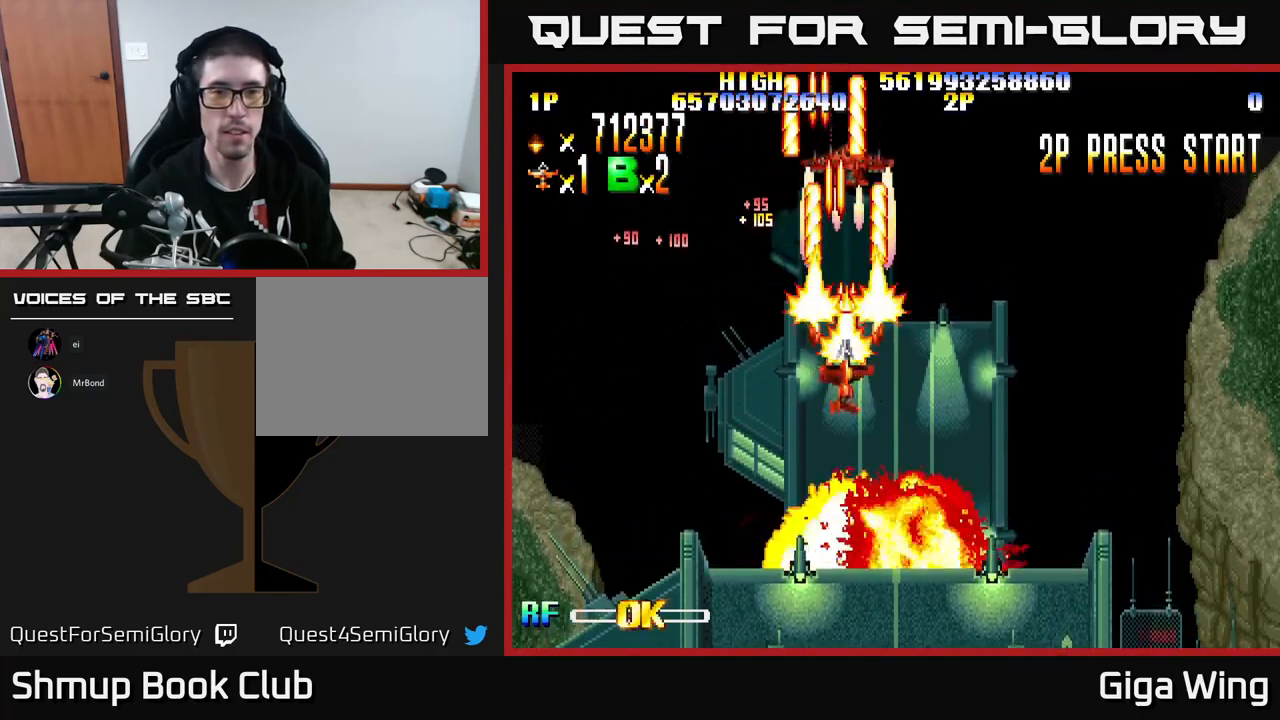
{"buttons": ["DPAD_DOWN", "DPAD_RIGHT"], "left_stick": "center", "events": [[383, "DPAD_RIGHT", "down"], [500, "R2", "up"]]}
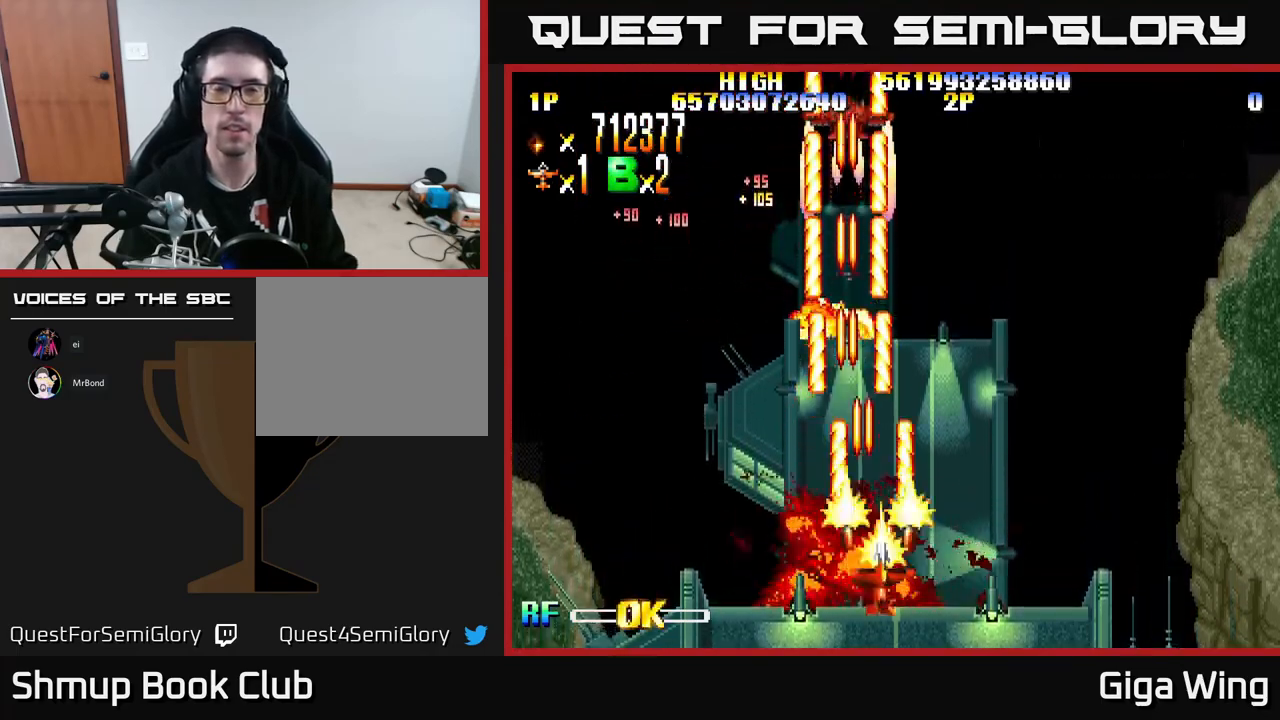
{"buttons": ["R2"], "left_stick": "center", "events": [[300, "DPAD_DOWN", "up"], [300, "DPAD_RIGHT", "up"], [383, "R2", "down"]]}
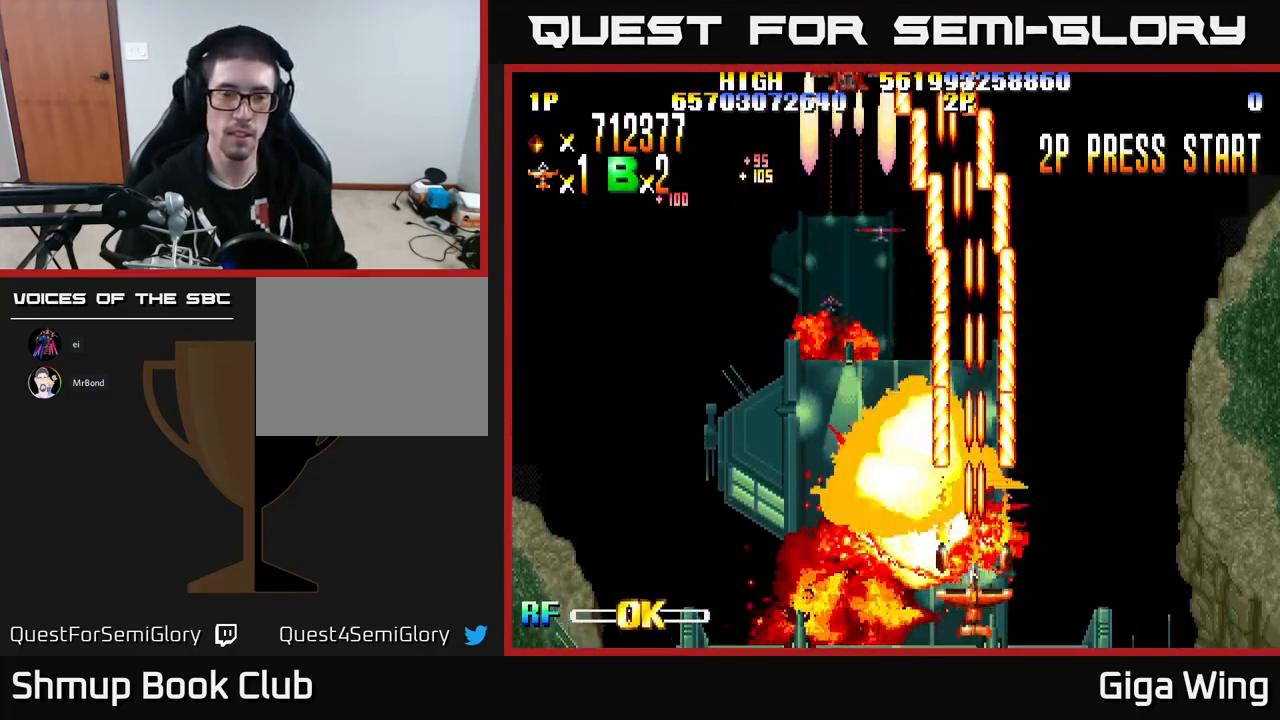
{"buttons": ["R2"], "left_stick": "center", "events": []}
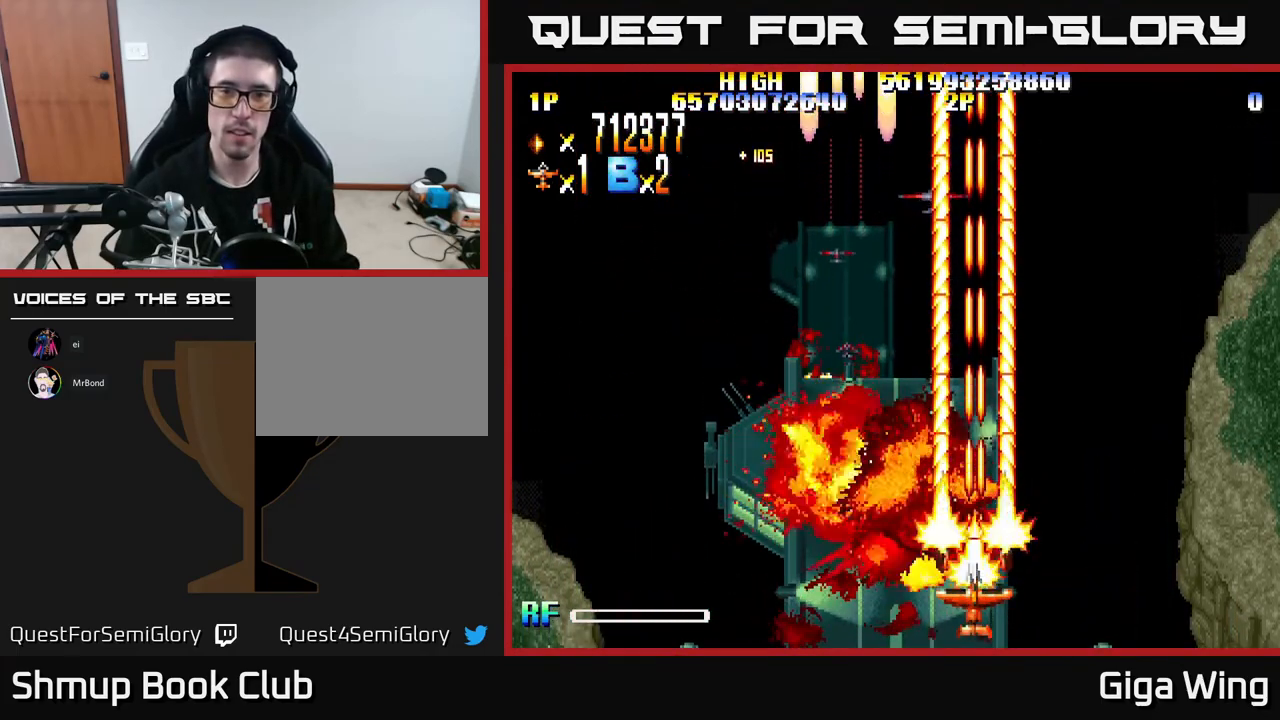
{"buttons": ["R2", "DPAD_RIGHT"], "left_stick": "center", "events": [[400, "DPAD_RIGHT", "down"]]}
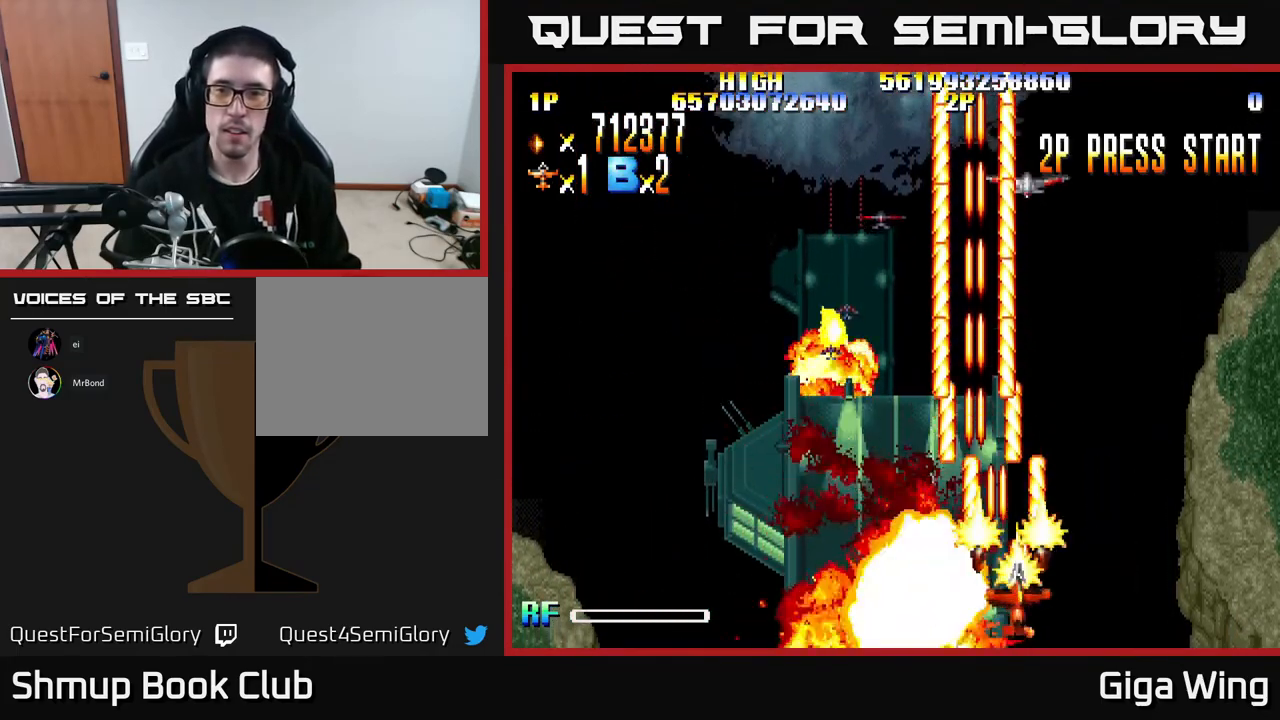
{"buttons": ["R2", "DPAD_LEFT"], "left_stick": "center", "events": [[233, "DPAD_RIGHT", "up"], [367, "DPAD_LEFT", "down"]]}
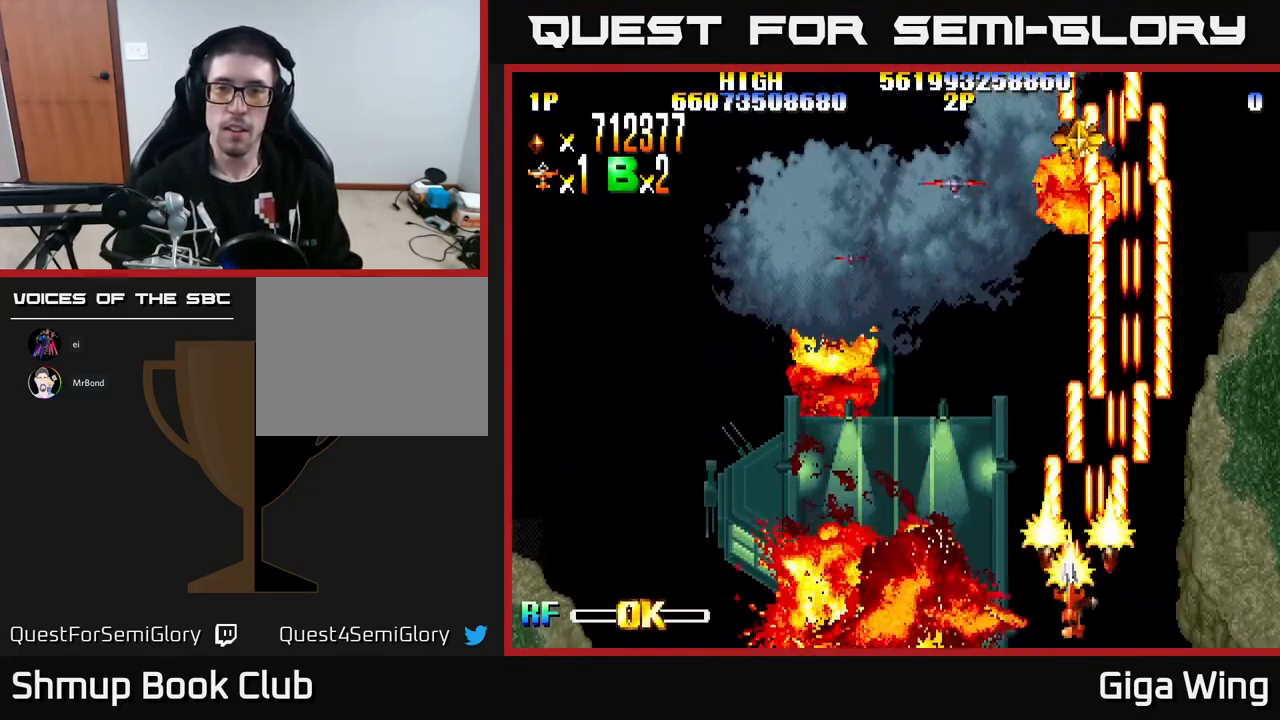
{"buttons": ["R2", "DPAD_RIGHT"], "left_stick": "center", "events": [[133, "DPAD_LEFT", "up"], [367, "DPAD_RIGHT", "down"]]}
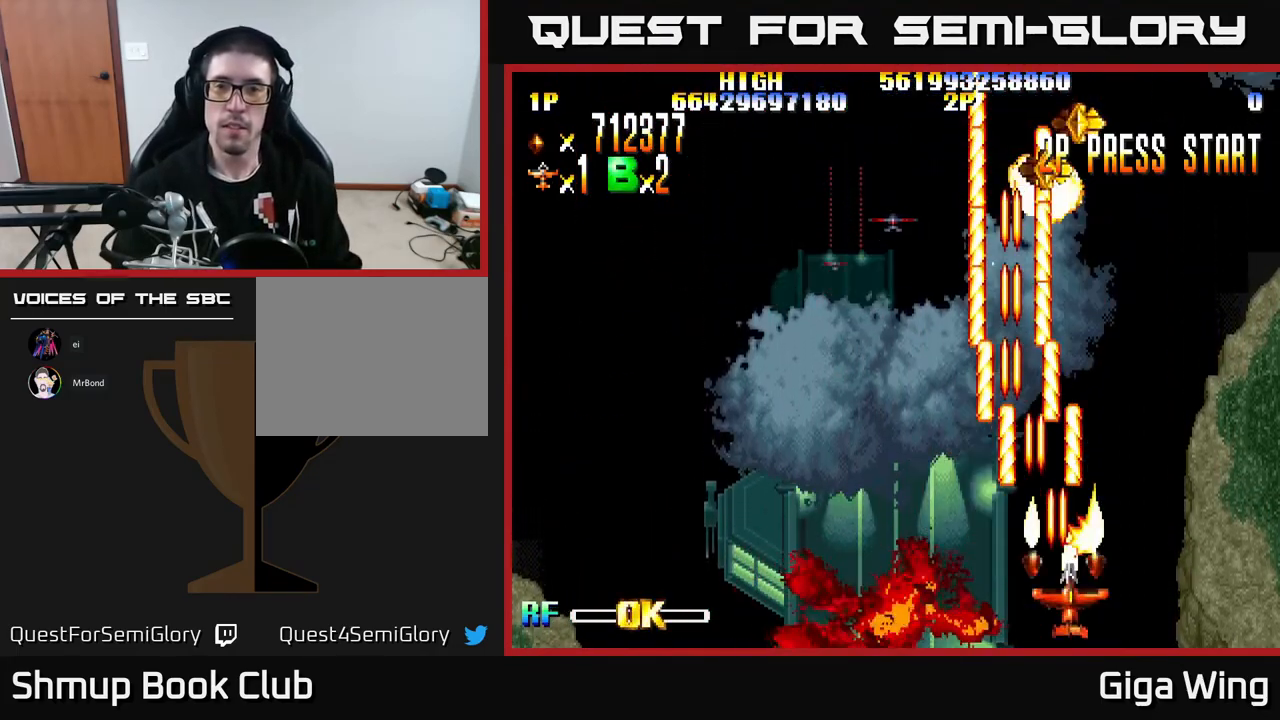
{"buttons": ["R2"], "left_stick": "center", "events": [[33, "DPAD_RIGHT", "up"], [167, "DPAD_LEFT", "down"], [250, "DPAD_LEFT", "up"]]}
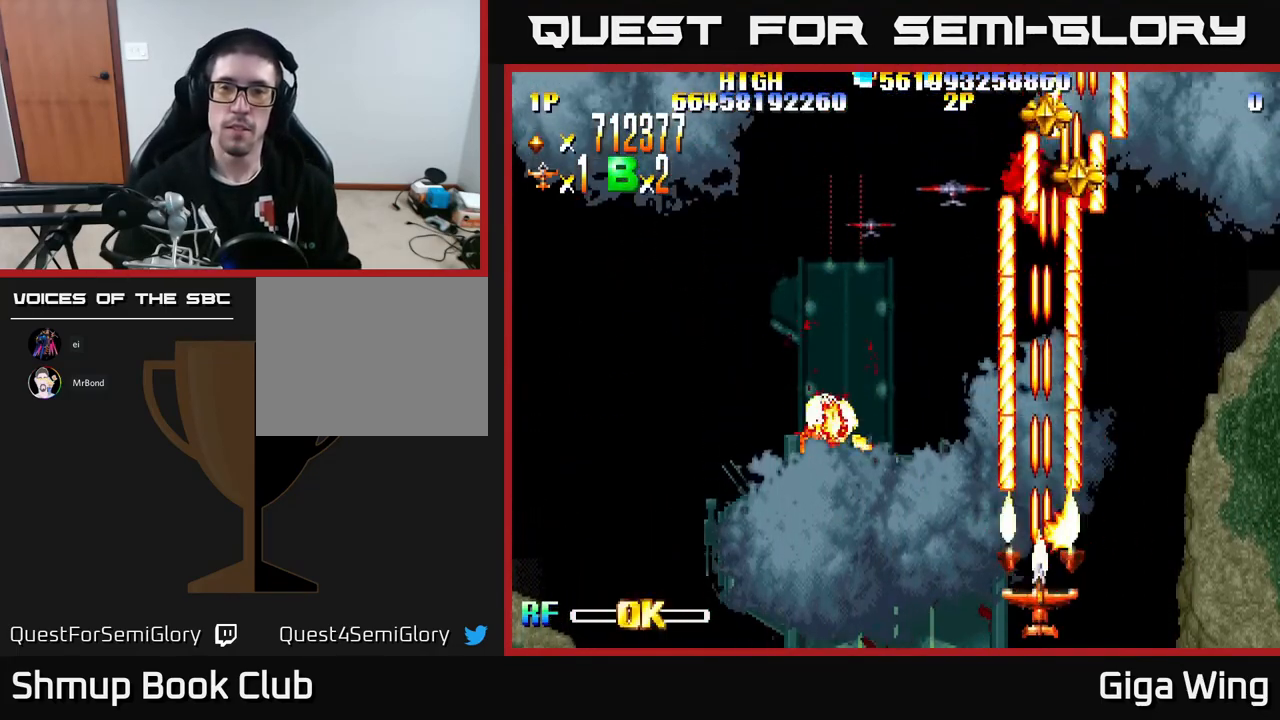
{"buttons": ["R2"], "left_stick": "center", "events": []}
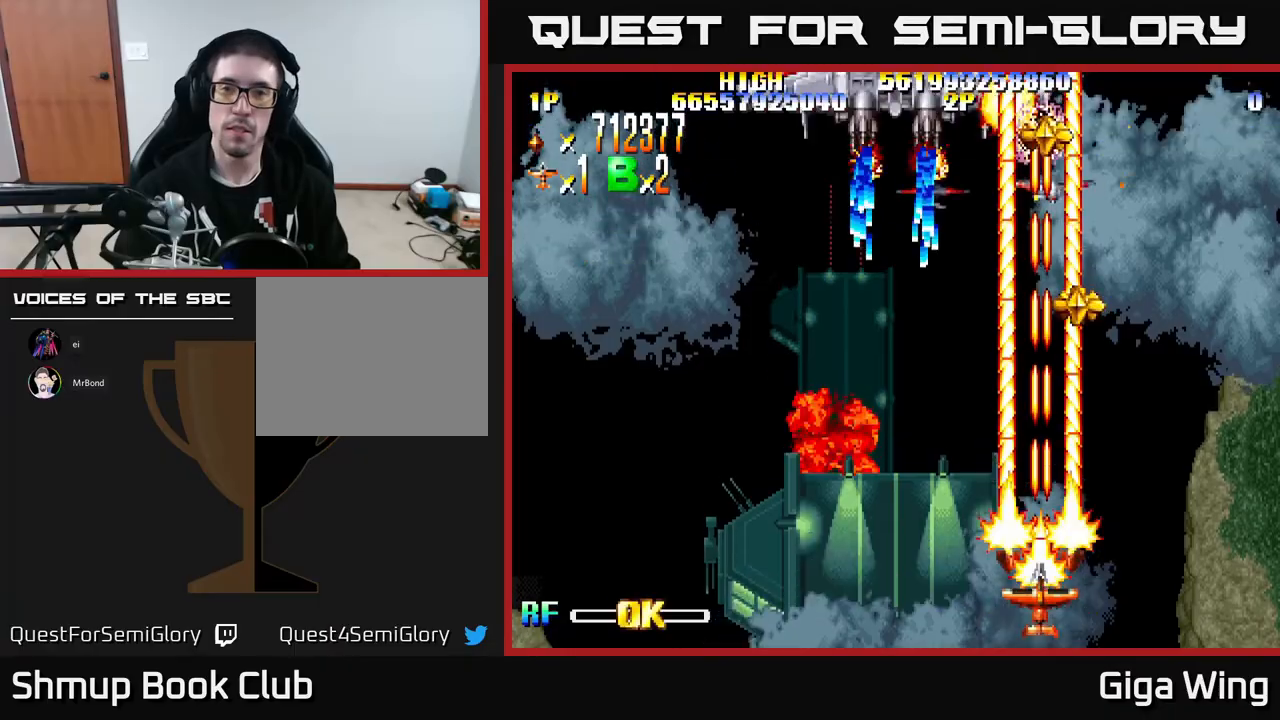
{"buttons": ["A", "DPAD_UP", "DPAD_LEFT"], "left_stick": "center", "events": [[217, "DPAD_UP", "down"], [267, "DPAD_RIGHT", "down"], [383, "A", "down"], [433, "DPAD_RIGHT", "up"], [433, "R2", "up"], [483, "DPAD_LEFT", "down"]]}